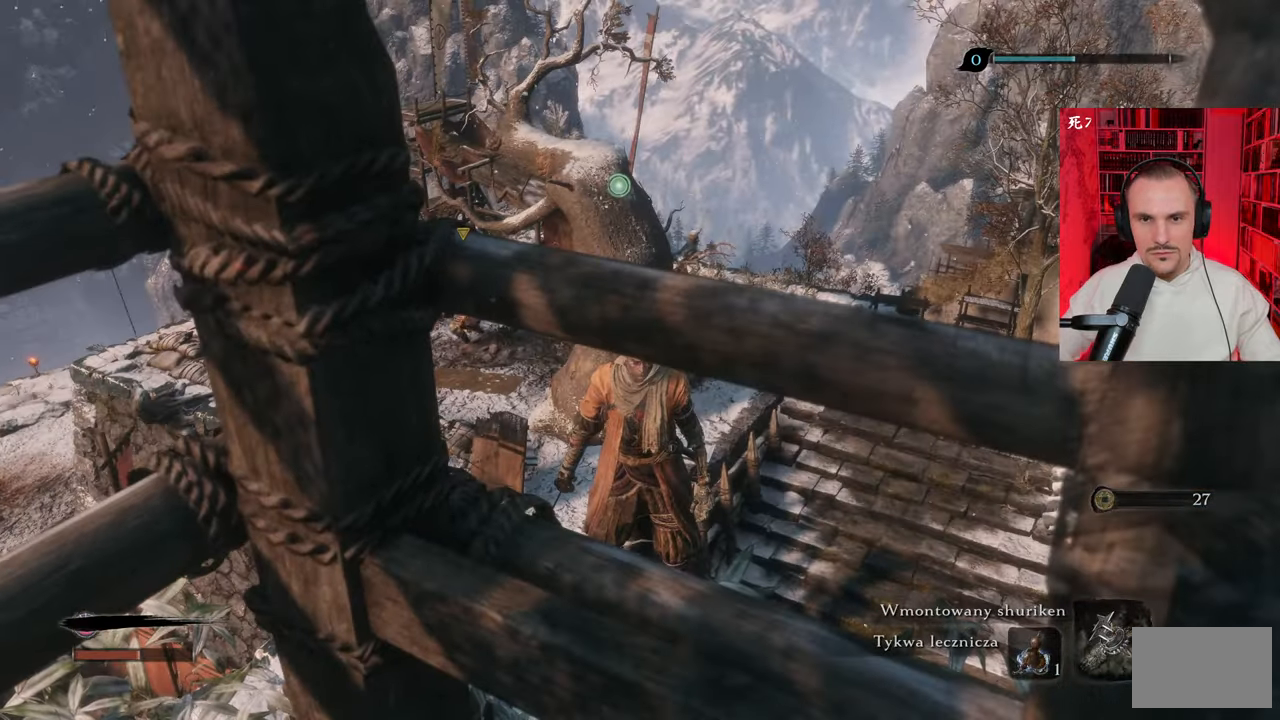
Gameplay with keyboard and mouse; each line is a JSON object with the keys and mouse buttons held at the frame after it. "events" lists presses ("down") and releases ("up") of "1", "2", "3", "4", "5", "a", "alt", "c", "caps_lock", "ctrl", "d", "e", "f", "g", "q", "r", "s", "shift", "space", "t", "tab", "v", "w", "x", "z", "mouse_left", "mouse_wheel" and "mouse_right" between this image and that frame as [ms after this image, input, new state], when the widget could be followed in between. "mouse_left", "mouse_wheel", "mouse_right" = the "left", "wheel", "right" buttons of the "mouse" list. No other keys are recorded. "wheel" means that the mouse wheel is clicked or scrolled. Not read: mouse_move.
{"keys": [], "mouse": [], "events": [[16, "f", "down"], [66, "f", "up"], [150, "f", "down"], [200, "f", "up"]]}
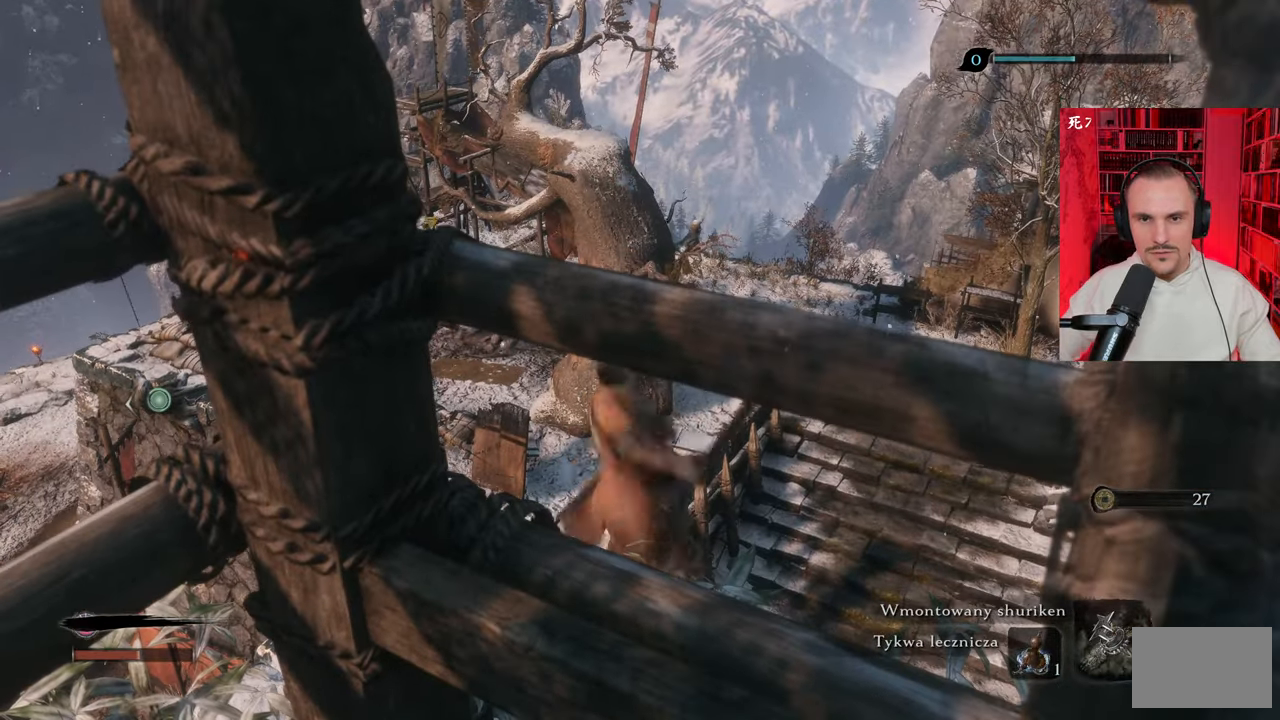
{"keys": [], "mouse": [], "events": []}
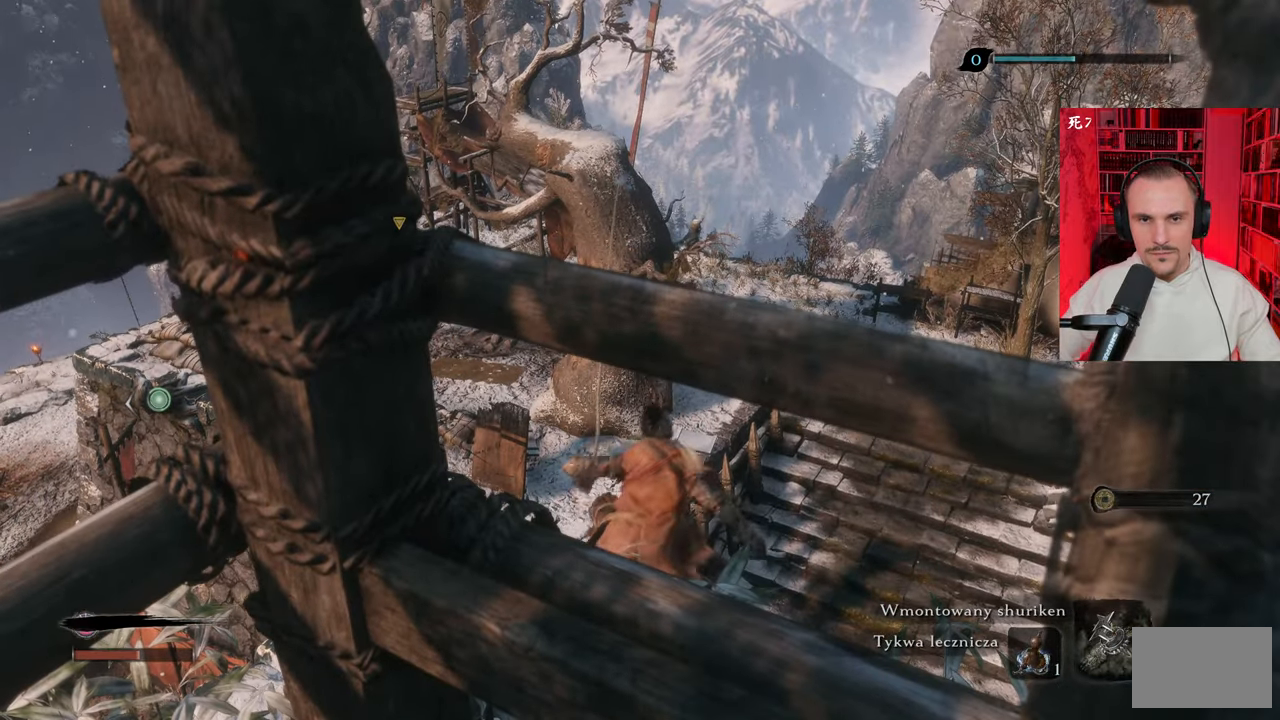
{"keys": [], "mouse": [], "events": []}
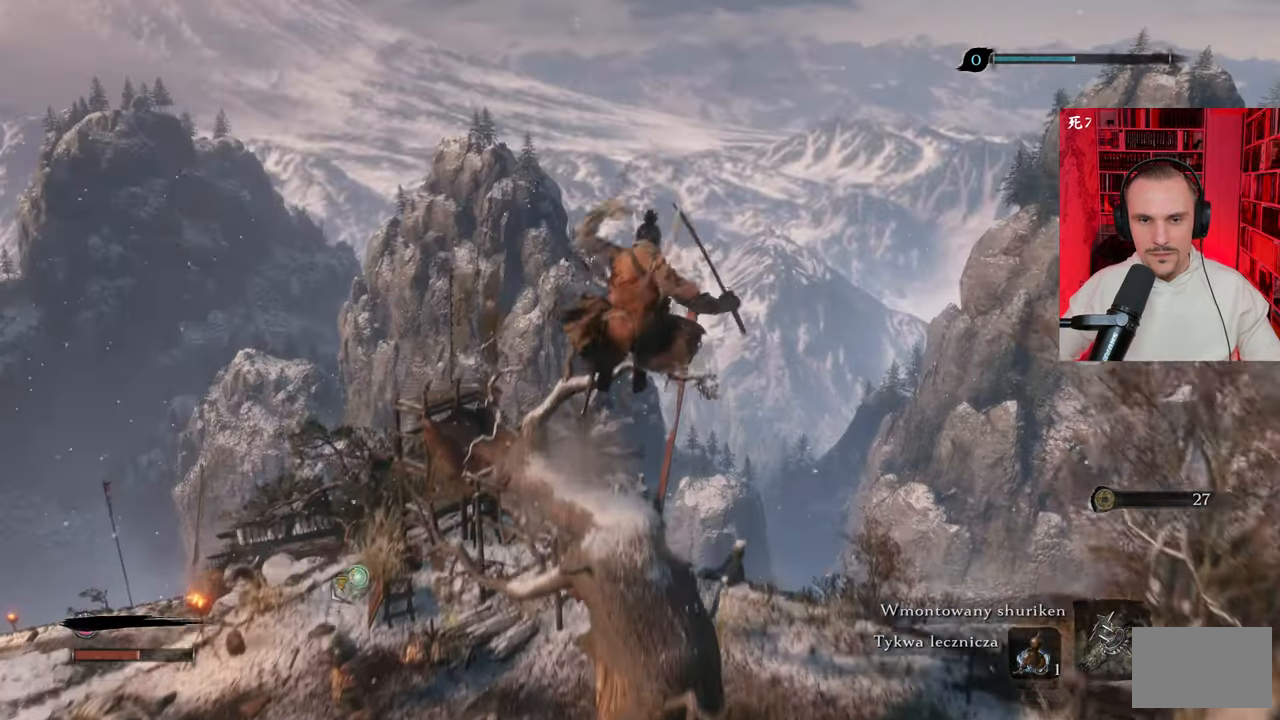
{"keys": [], "mouse": [], "events": []}
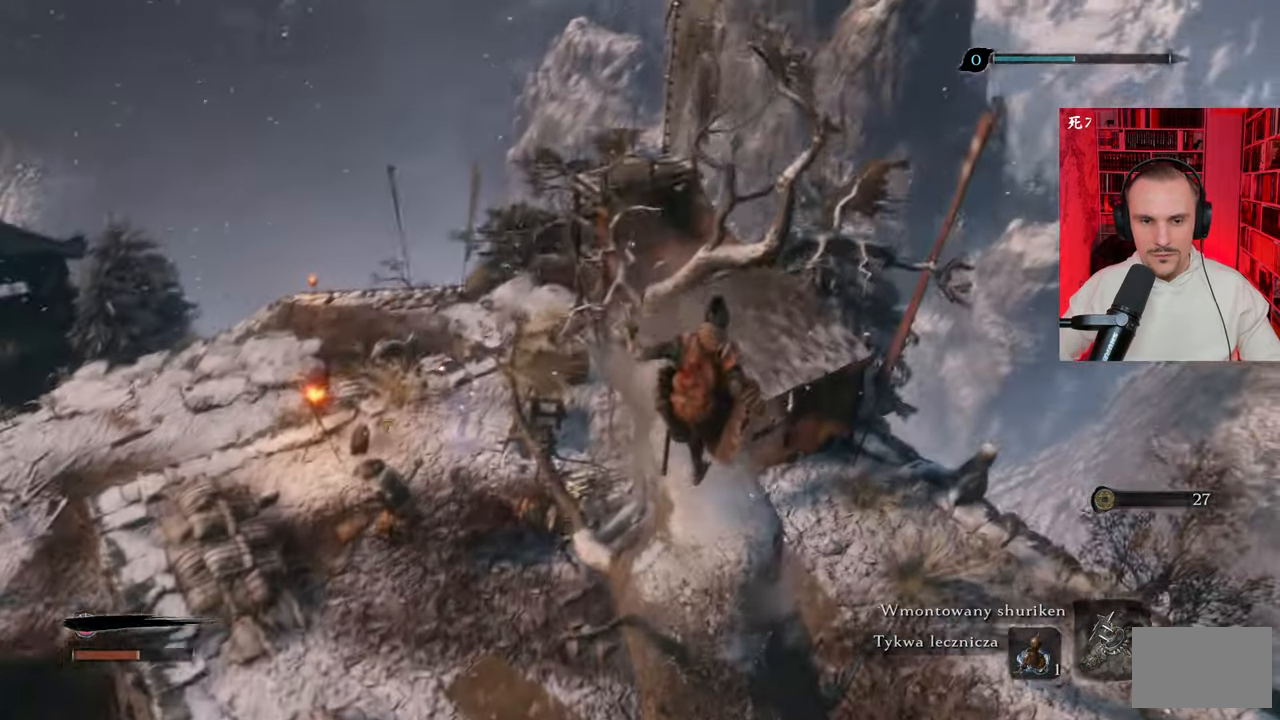
{"keys": [], "mouse": [], "events": []}
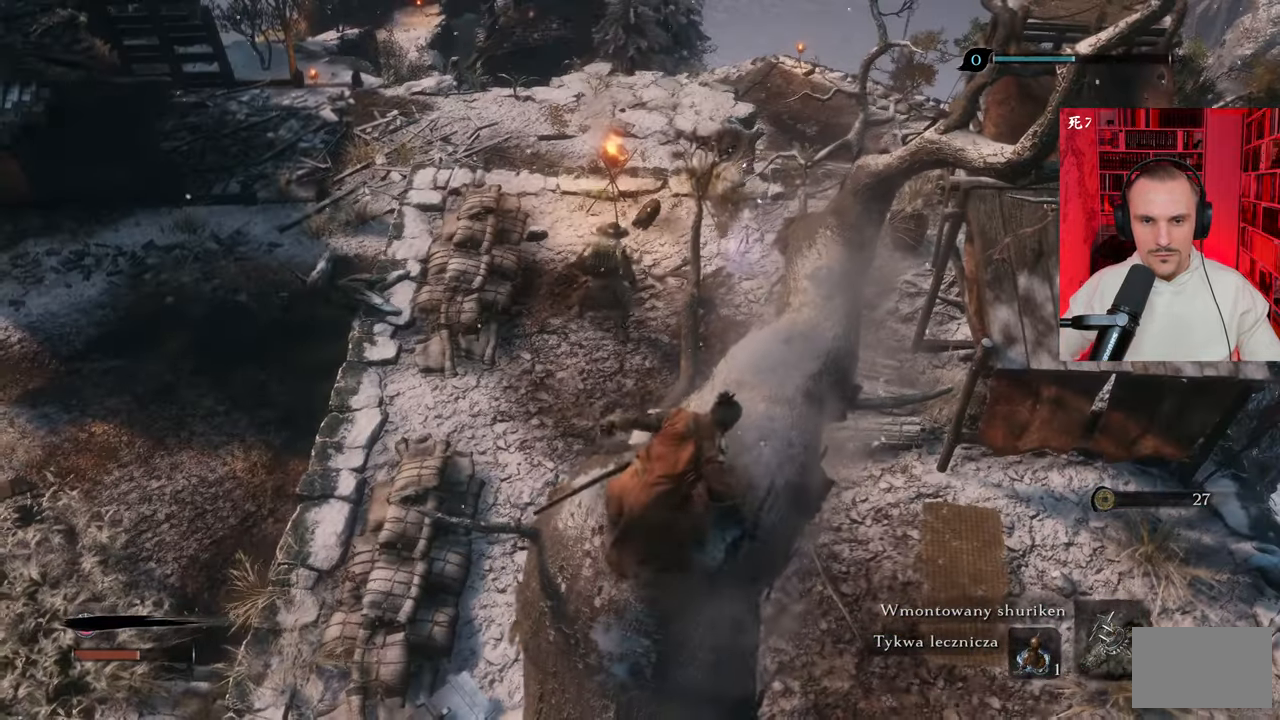
{"keys": ["tab"], "mouse": [], "events": [[466, "tab", "down"]]}
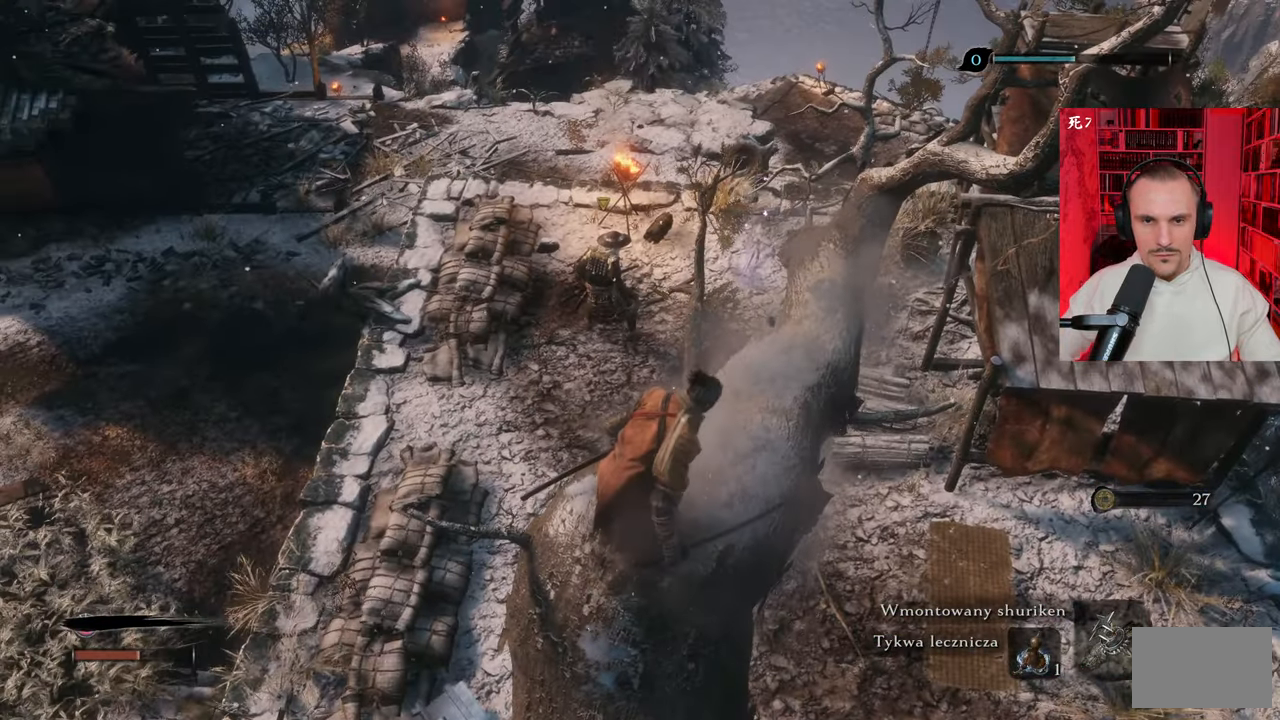
{"keys": [], "mouse": [], "events": [[116, "tab", "up"]]}
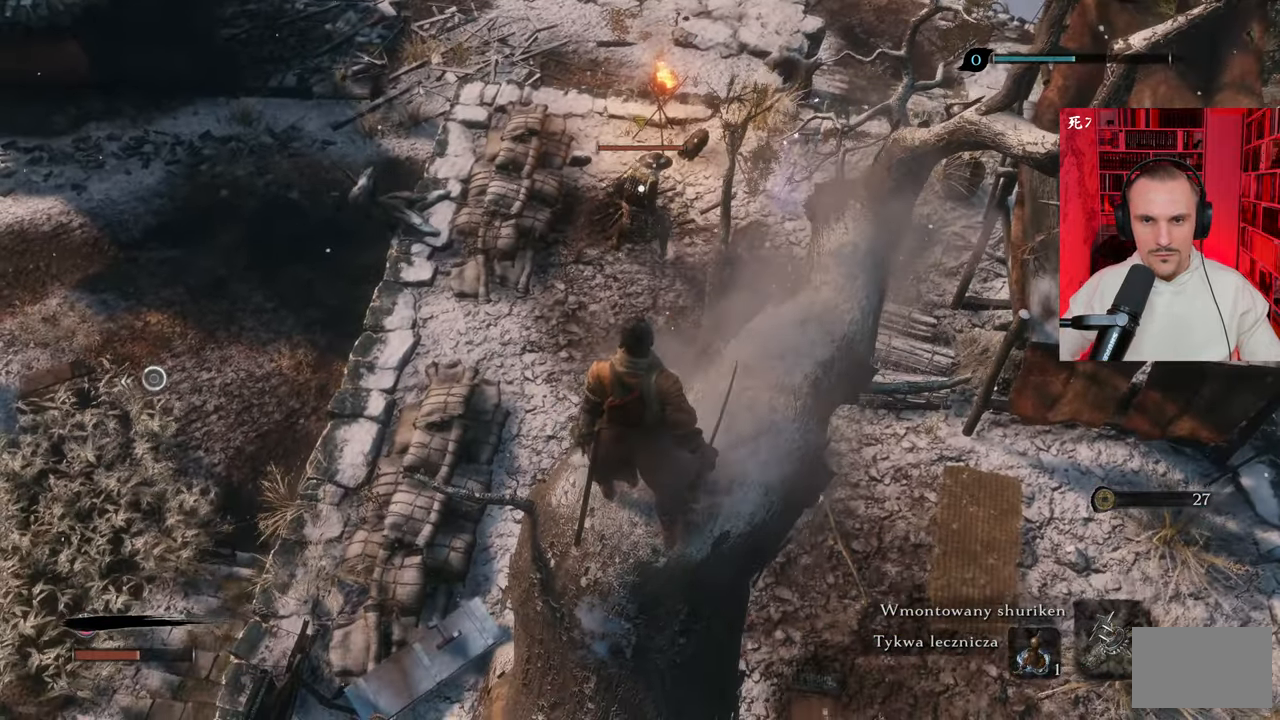
{"keys": [], "mouse": [], "events": []}
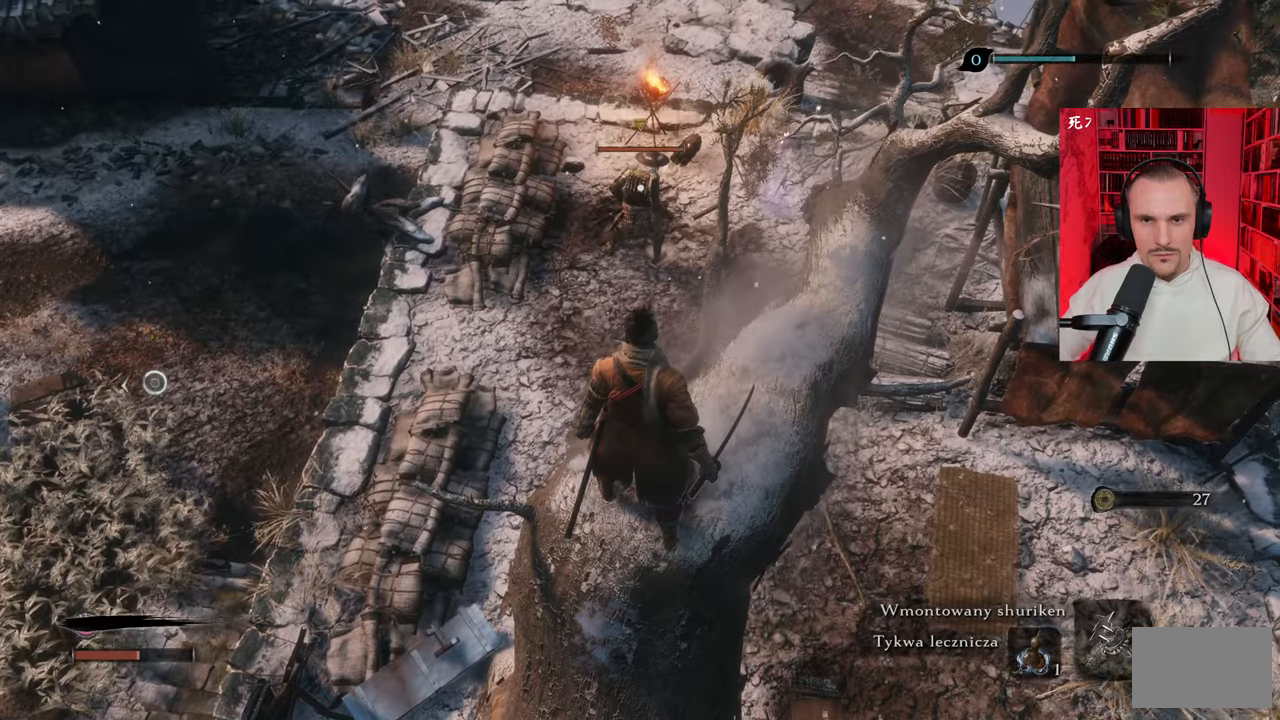
{"keys": [], "mouse": [], "events": []}
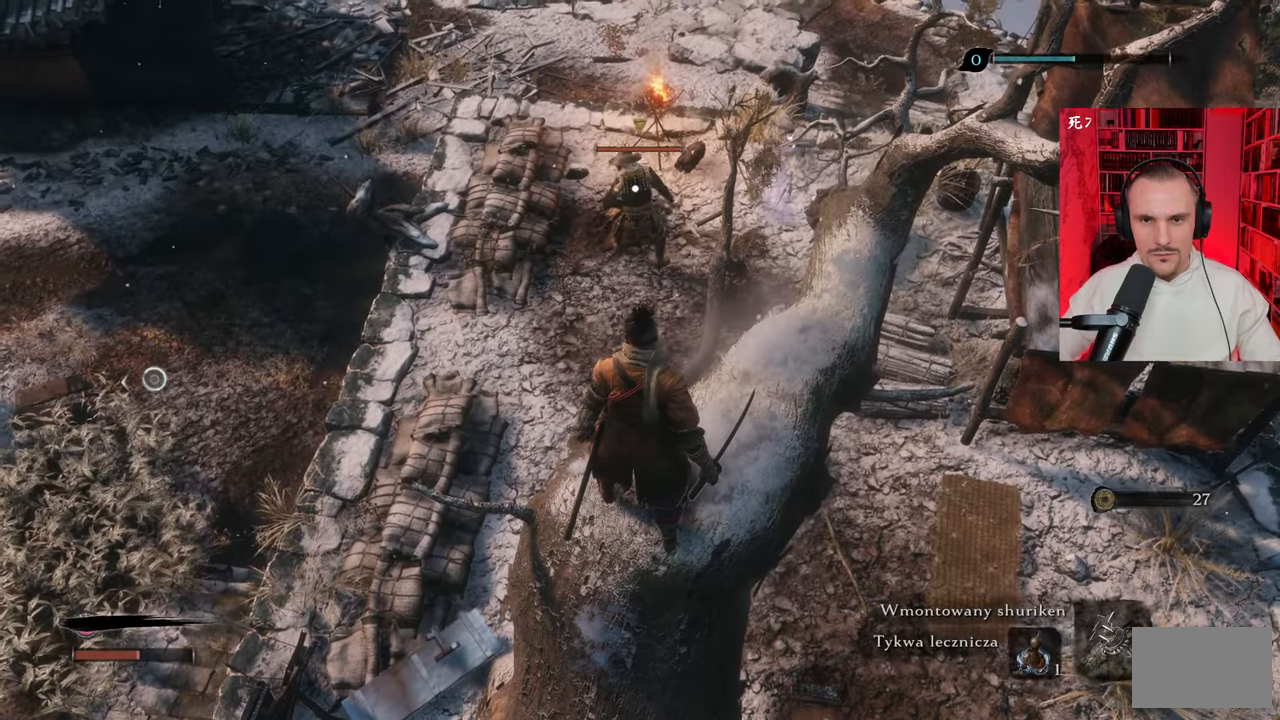
{"keys": ["w"], "mouse": [], "events": [[183, "space", "down"], [183, "w", "down"], [416, "space", "up"]]}
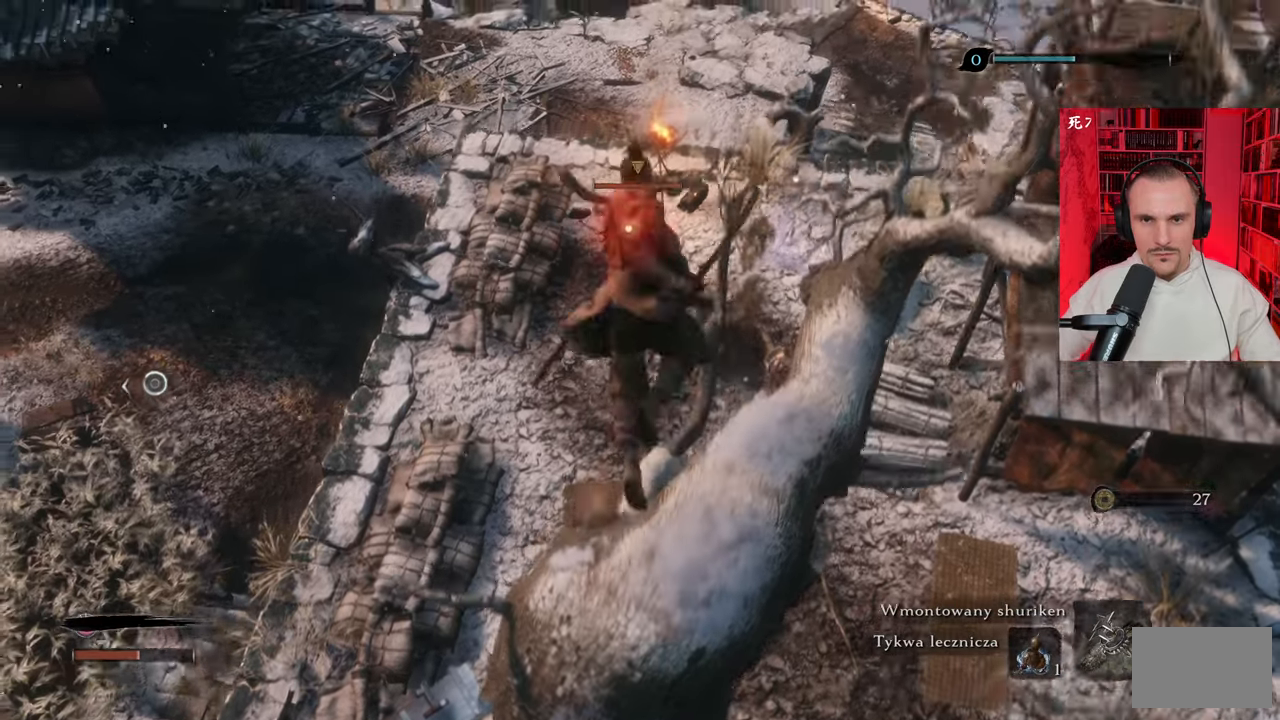
{"keys": [], "mouse": ["left"], "events": [[200, "w", "up"], [350, "mouse_left", "down"], [450, "mouse_left", "up"], [466, "mouse_left", "down"]]}
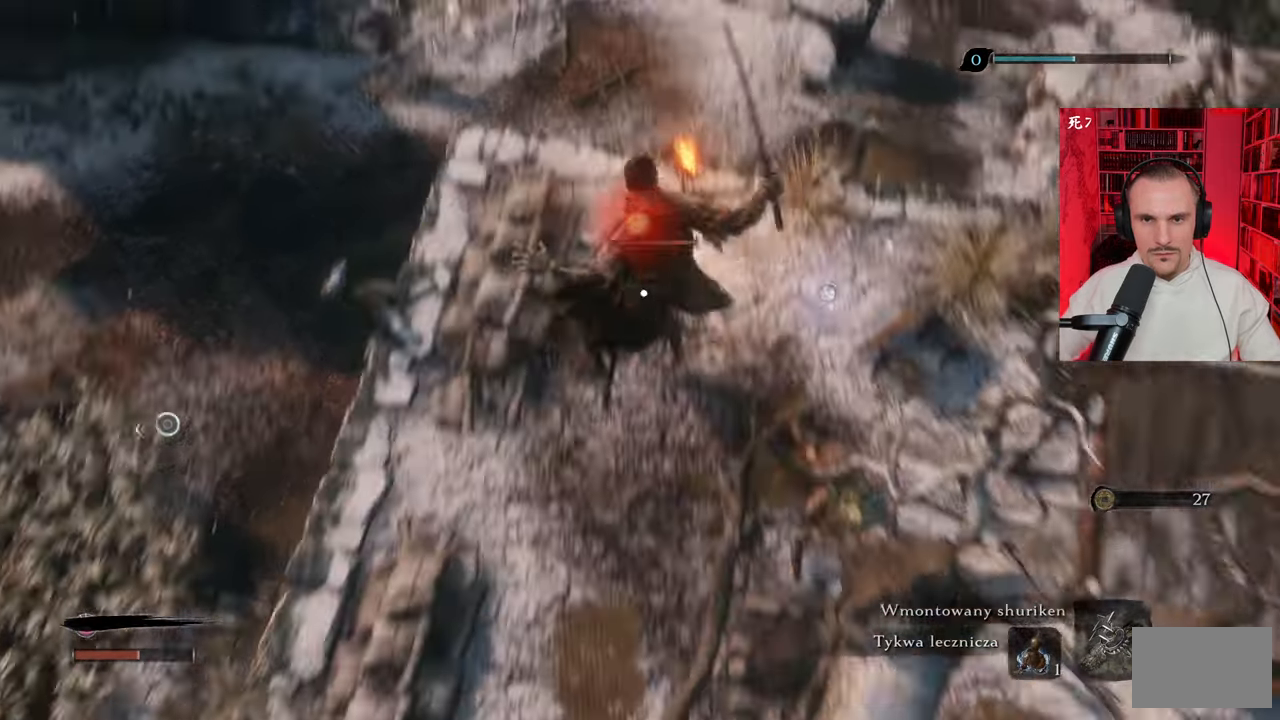
{"keys": [], "mouse": [], "events": [[83, "mouse_left", "up"]]}
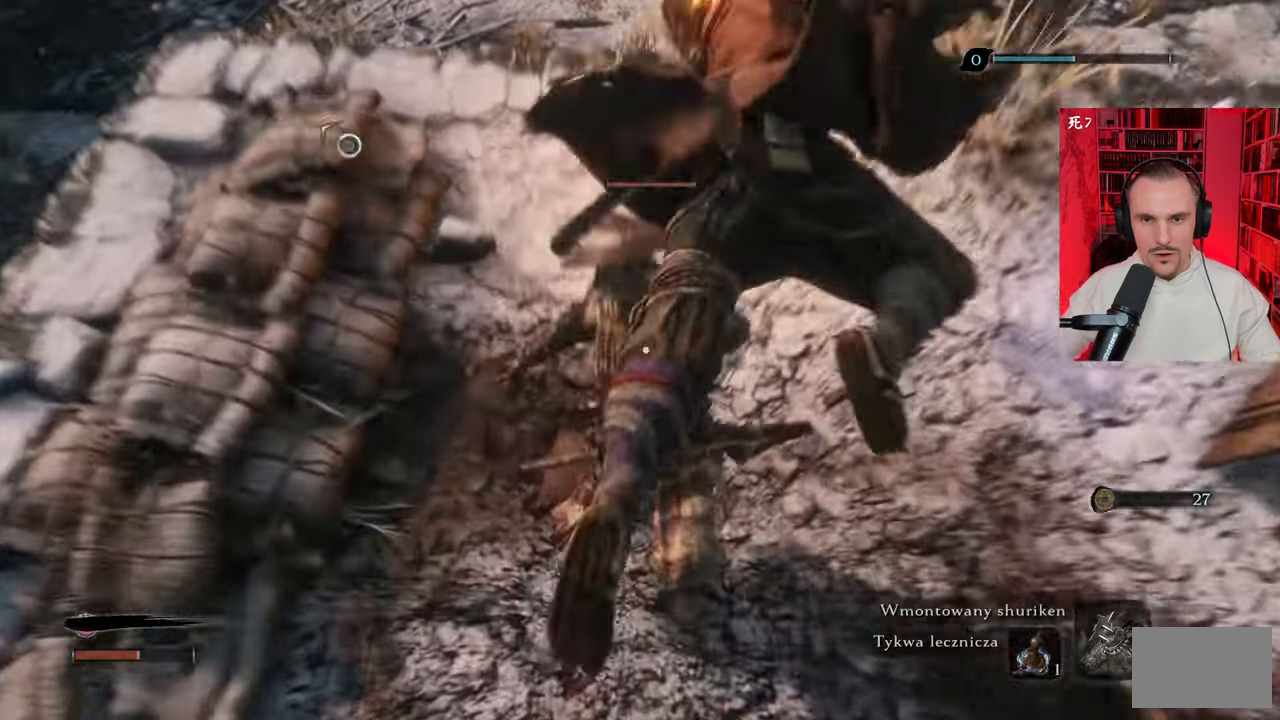
{"keys": [], "mouse": [], "events": []}
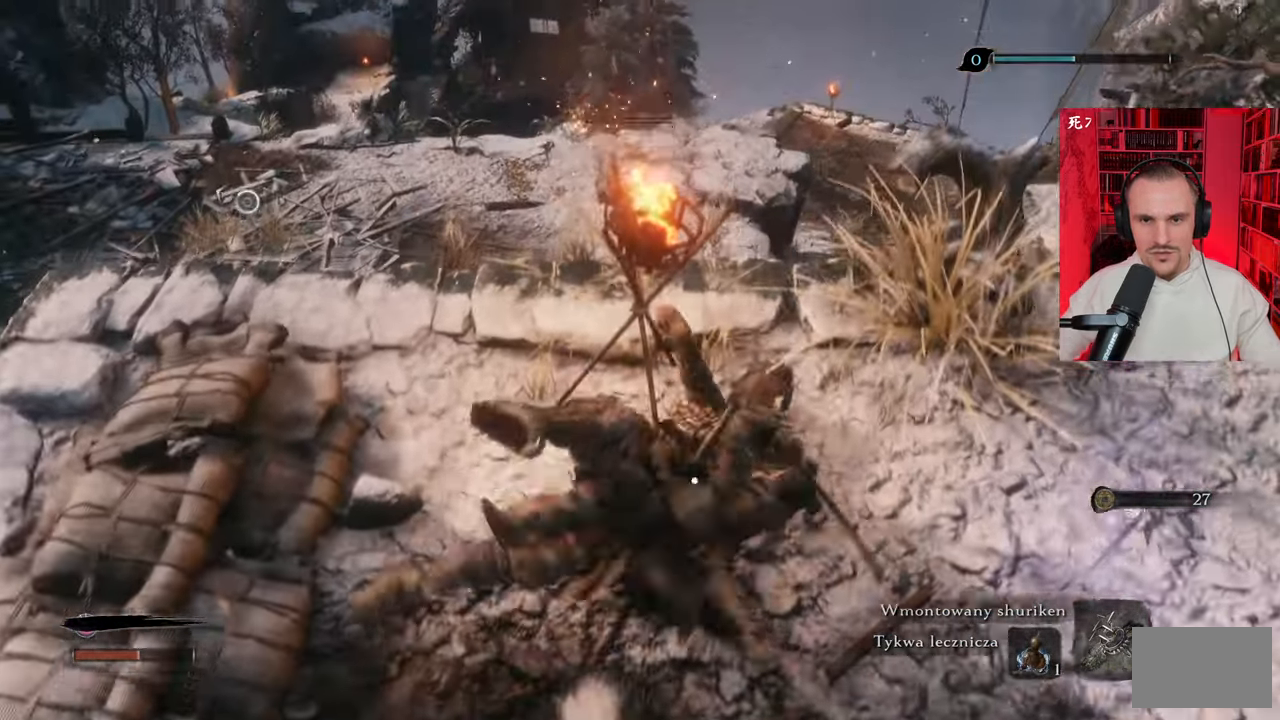
{"keys": [], "mouse": [], "events": []}
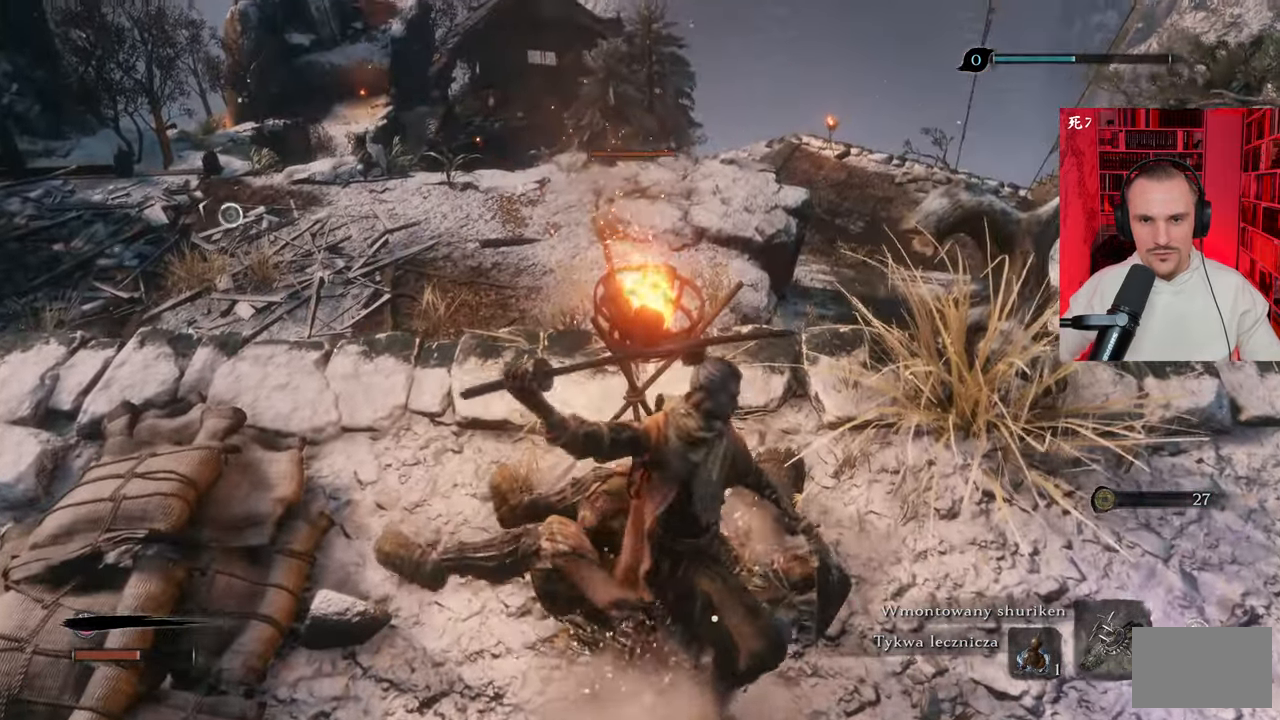
{"keys": [], "mouse": [], "events": []}
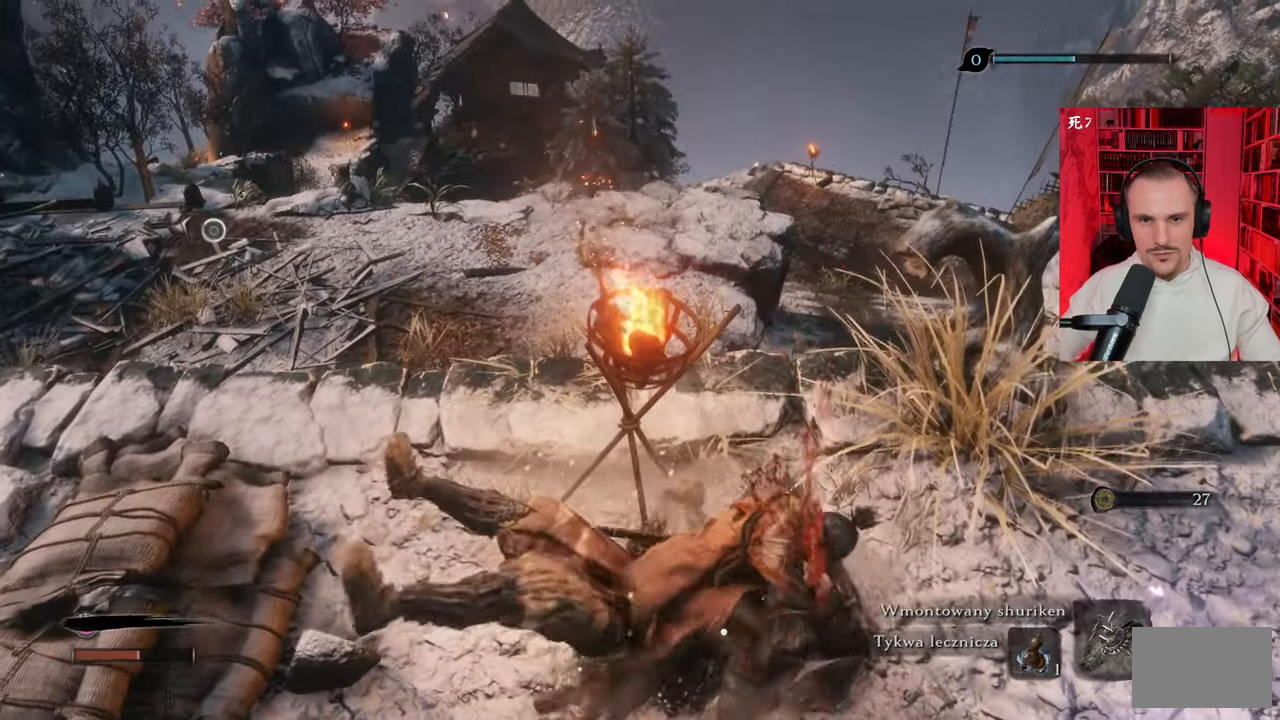
{"keys": [], "mouse": [], "events": []}
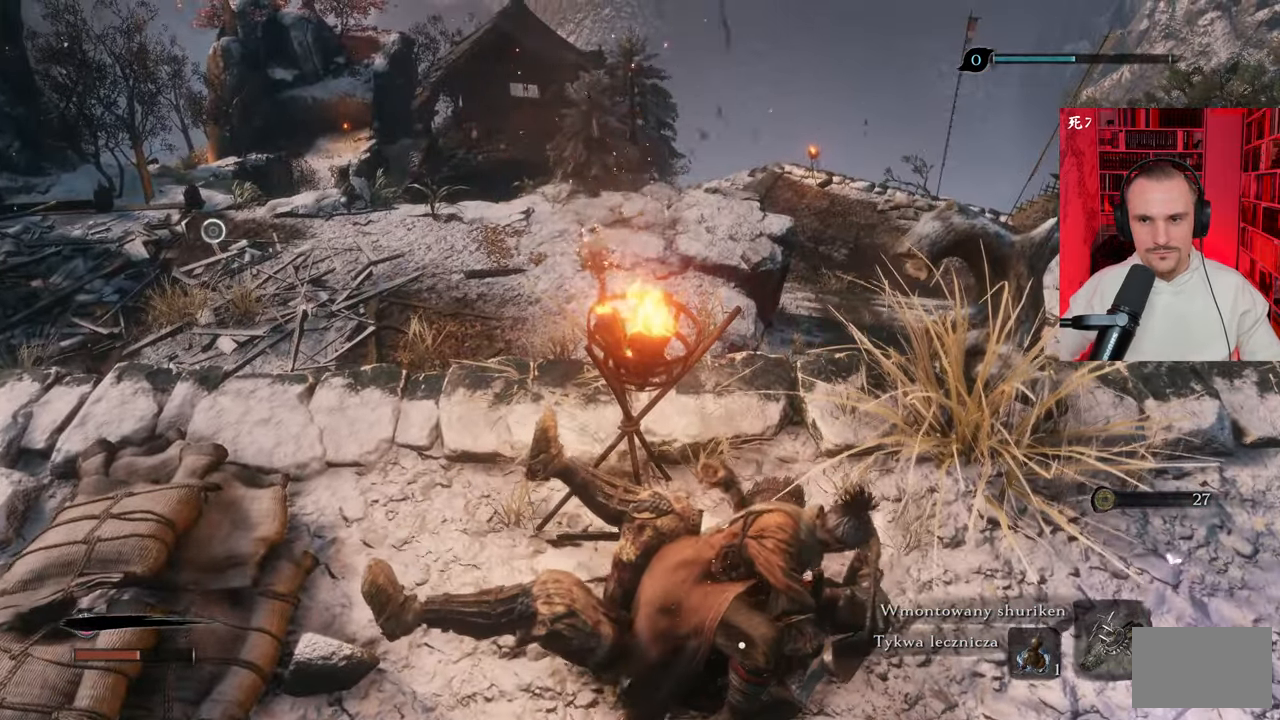
{"keys": [], "mouse": [], "events": []}